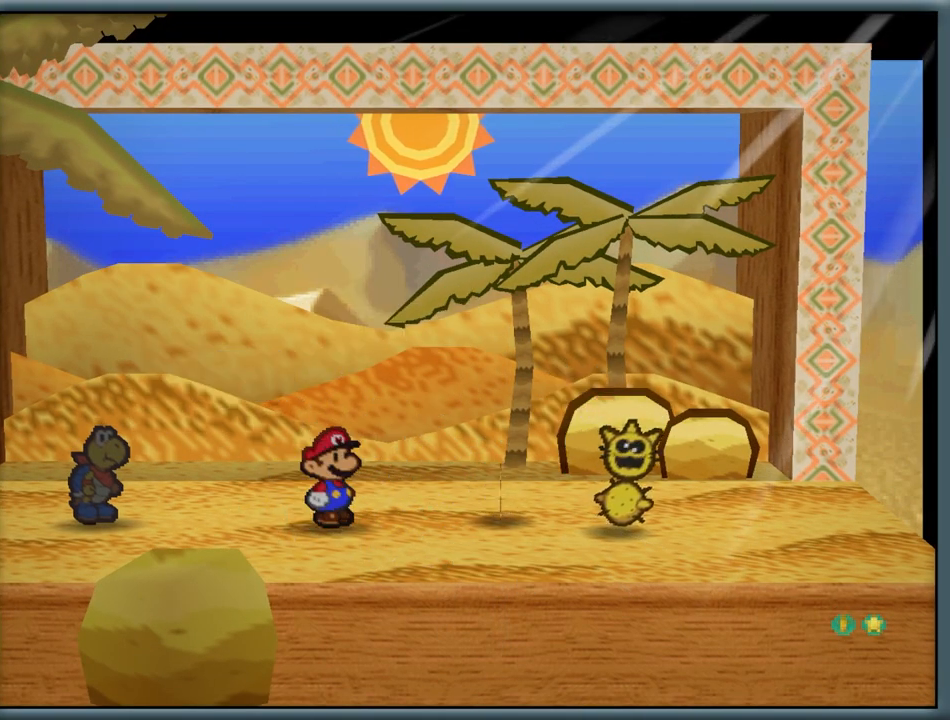
Gameplay with a controller (Nintendo layout); each line is a JSON object with the inputs held at the frame after it (dt_ms = milliseconds from this image to that frame). "button_events" lists button changes between this image and that frame as [ms after this image, input, new state], when the widget could be followed in between (sticks are given only as held states). Not read: L1 L3 R3.
{"dt_ms": 500, "buttons": [], "left_stick": "center", "button_events": [[33, "A", "down"], [133, "A", "up"]]}
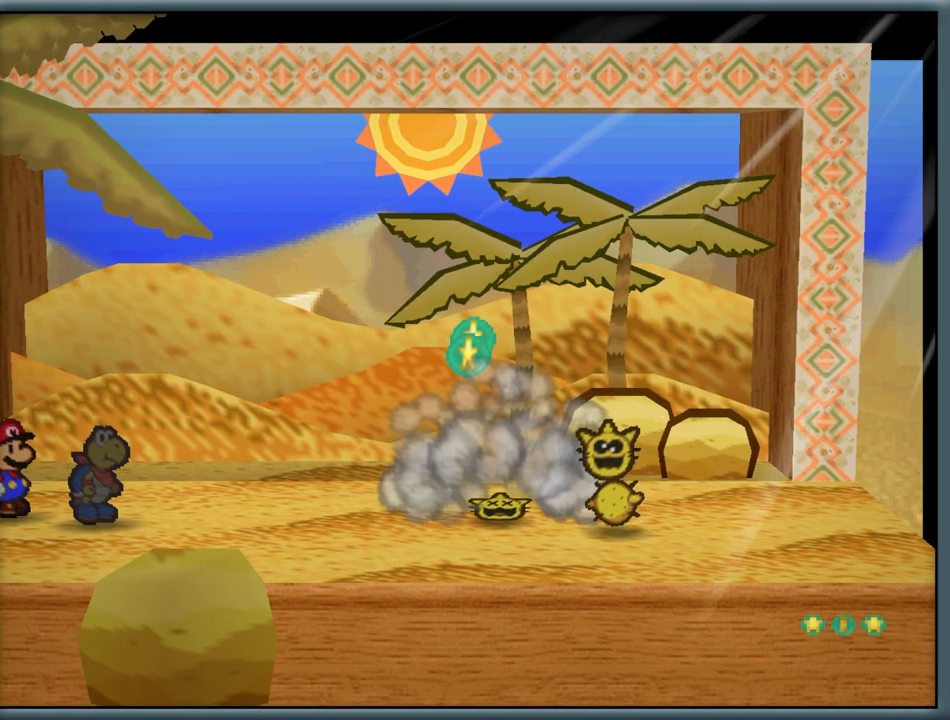
{"dt_ms": 500, "buttons": [], "left_stick": "center", "button_events": []}
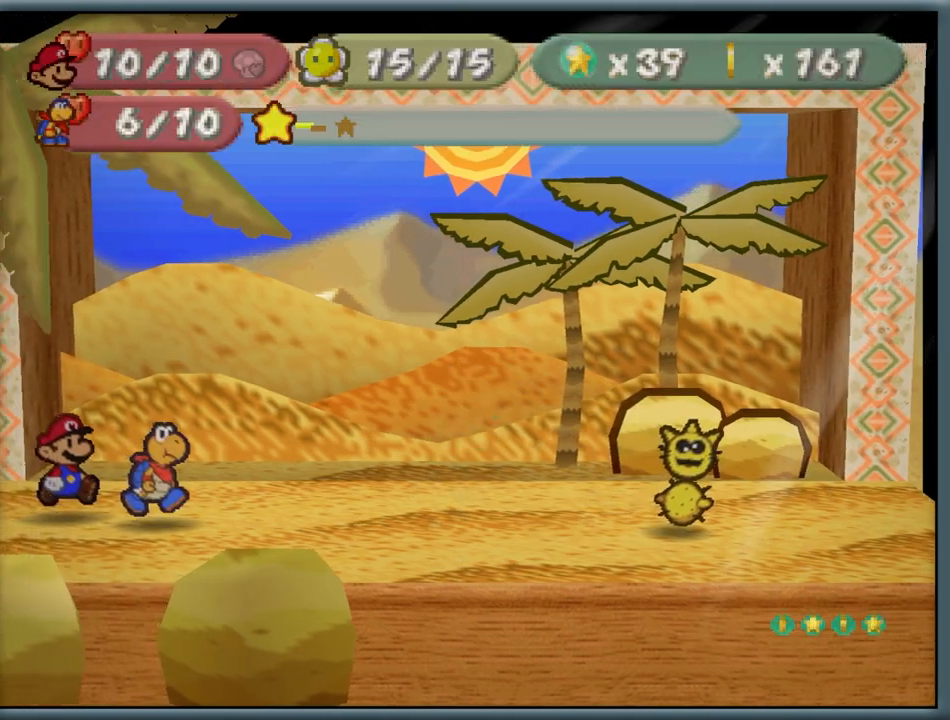
{"dt_ms": 500, "buttons": [], "left_stick": "center", "button_events": []}
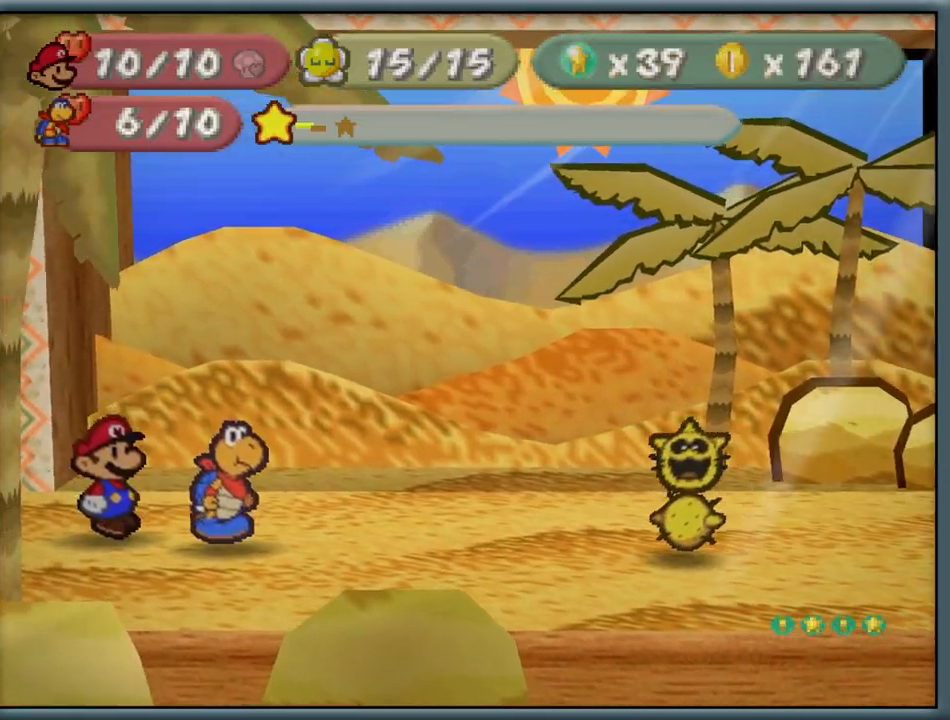
{"dt_ms": 500, "buttons": [], "left_stick": "center", "button_events": []}
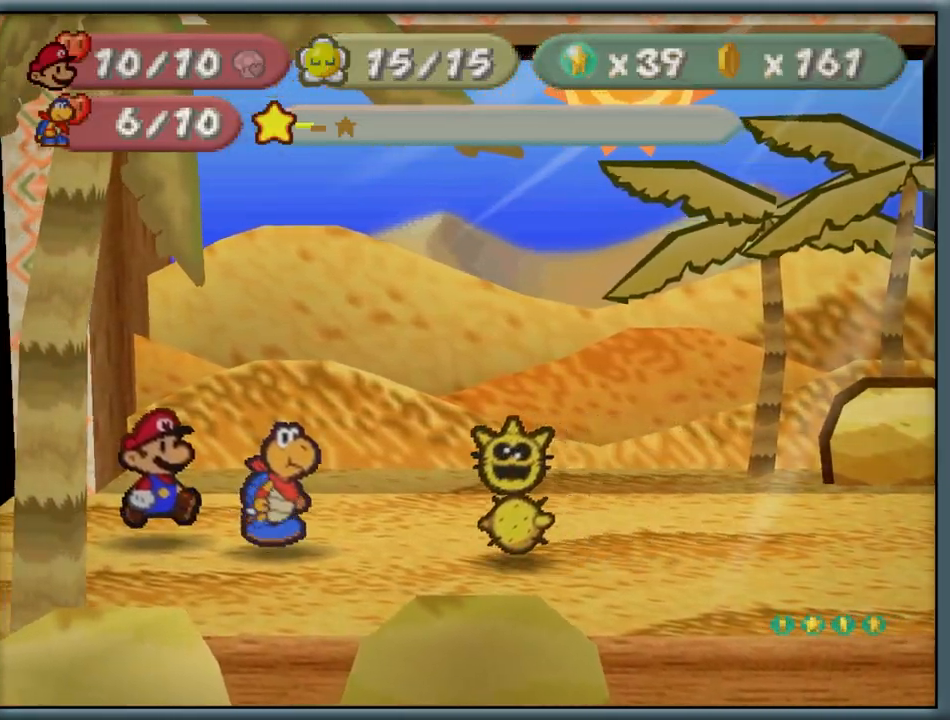
{"dt_ms": 500, "buttons": [], "left_stick": "center", "button_events": []}
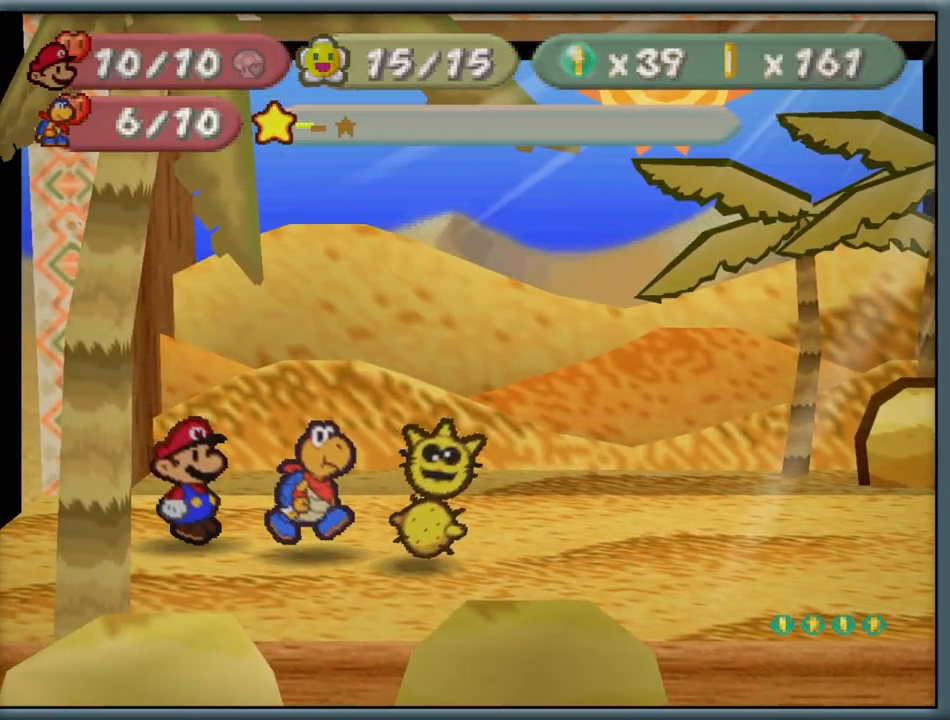
{"dt_ms": 500, "buttons": [], "left_stick": "center", "button_events": []}
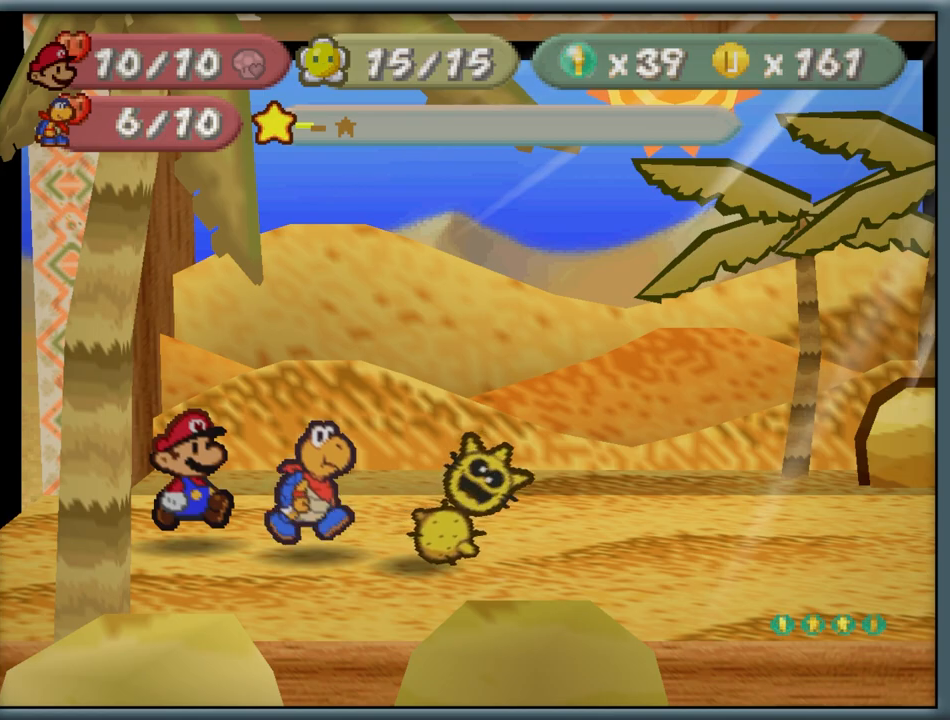
{"dt_ms": 500, "buttons": [], "left_stick": "center", "button_events": [[100, "B", "down"], [333, "B", "up"]]}
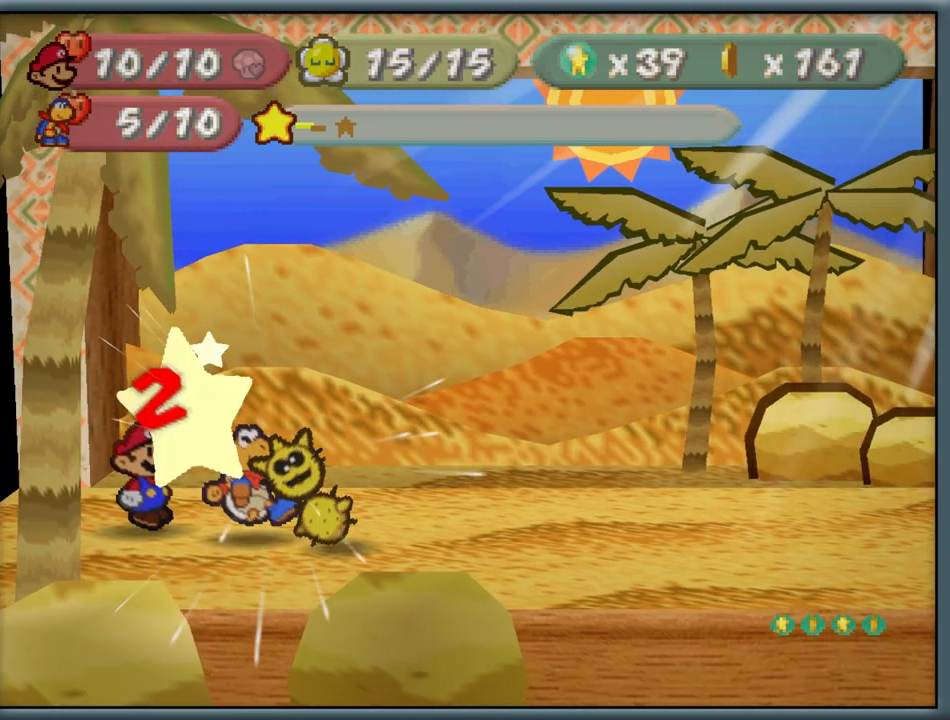
{"dt_ms": 500, "buttons": [], "left_stick": "center", "button_events": []}
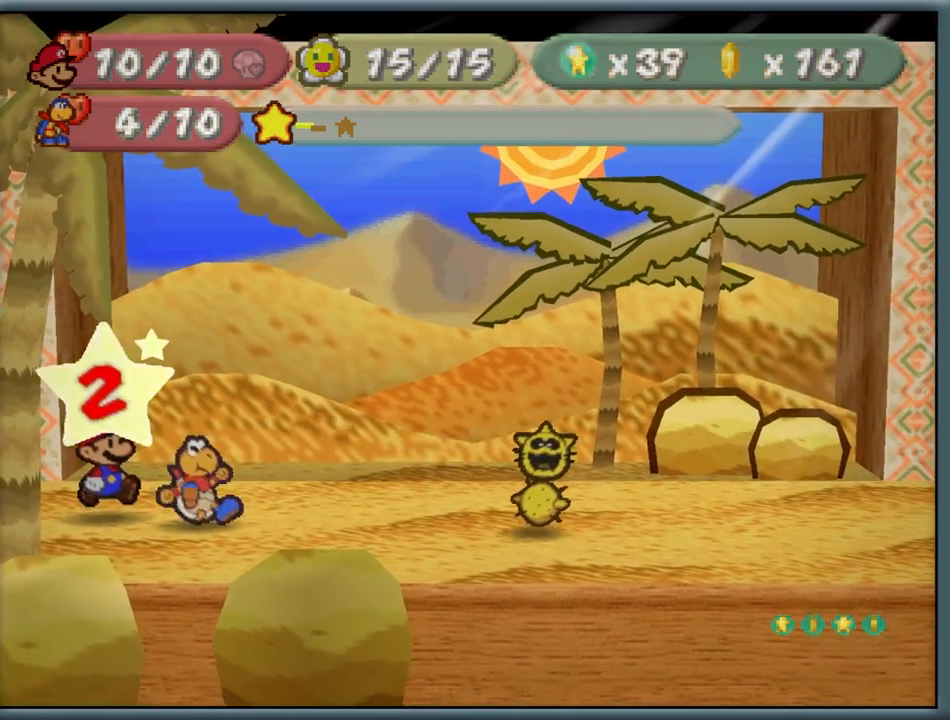
{"dt_ms": 500, "buttons": [], "left_stick": "center", "button_events": []}
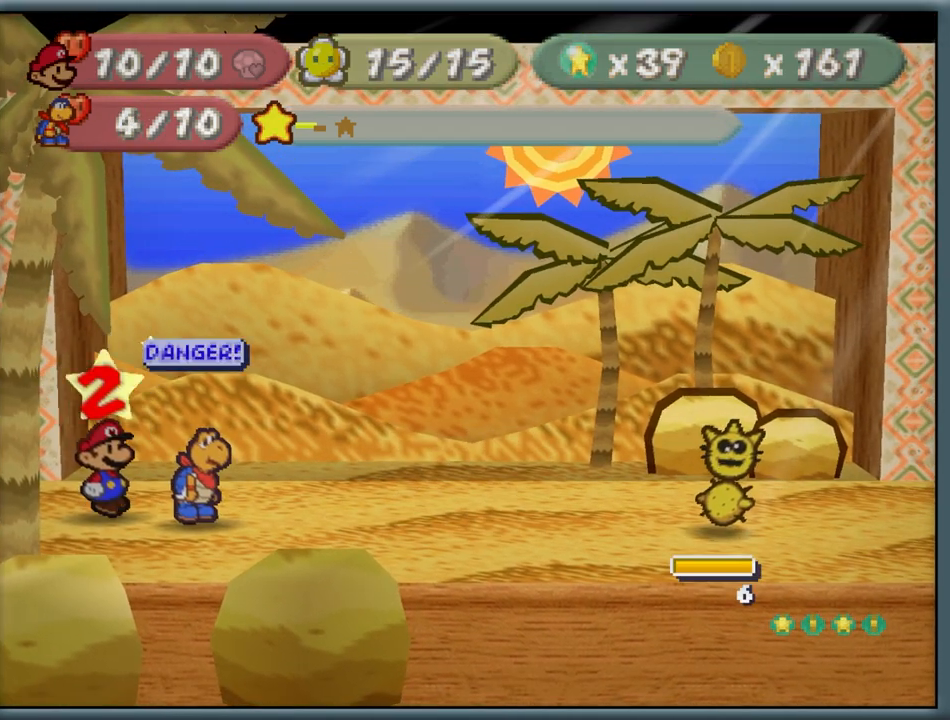
{"dt_ms": 500, "buttons": ["A"], "left_stick": "center", "button_events": [[500, "A", "down"]]}
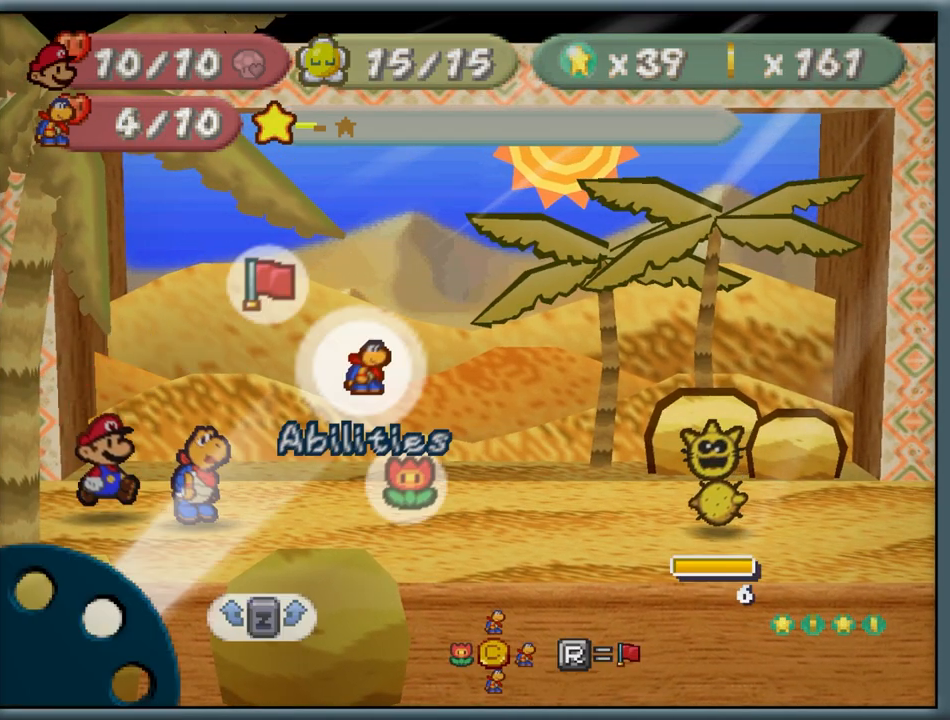
{"dt_ms": 500, "buttons": ["A"], "left_stick": "center", "button_events": [[117, "A", "up"], [233, "A", "down"], [300, "A", "up"], [450, "A", "down"]]}
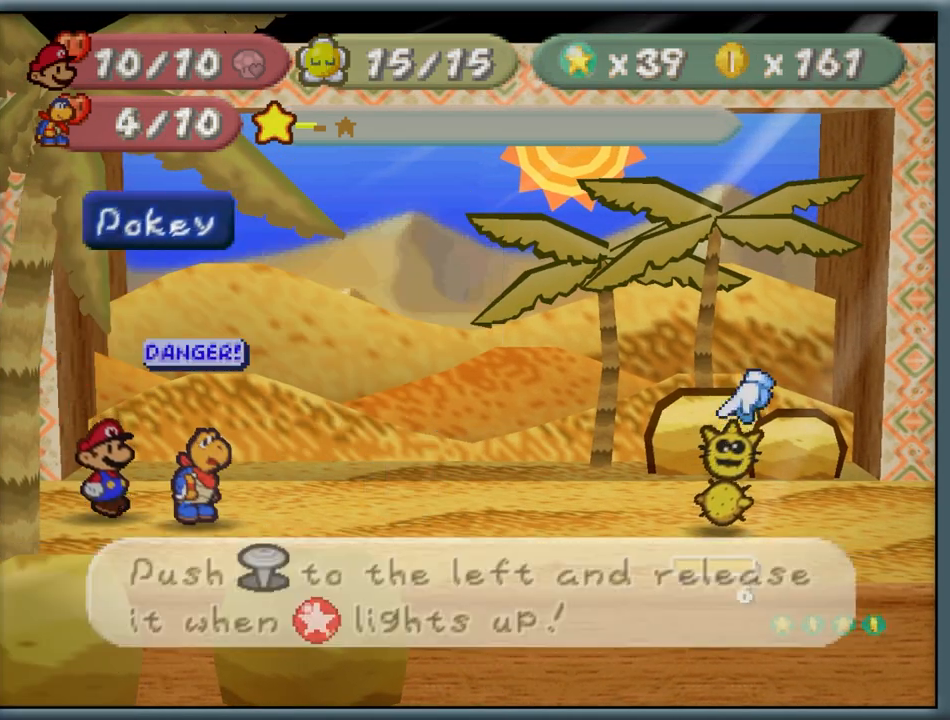
{"dt_ms": 500, "buttons": [], "left_stick": "left", "button_events": [[33, "A", "up"]]}
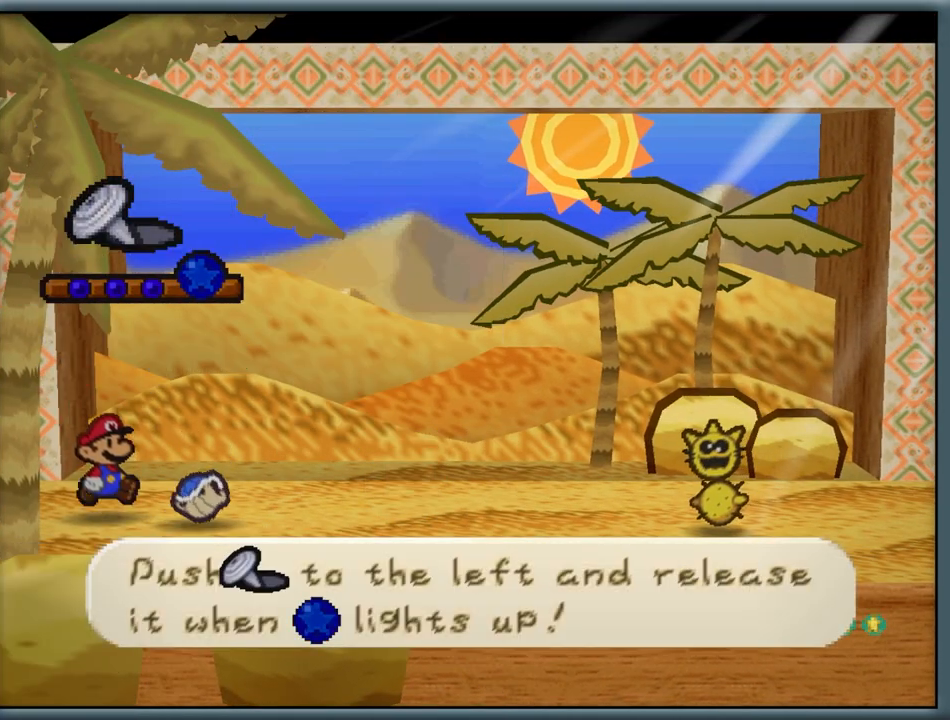
{"dt_ms": 500, "buttons": [], "left_stick": "left", "button_events": []}
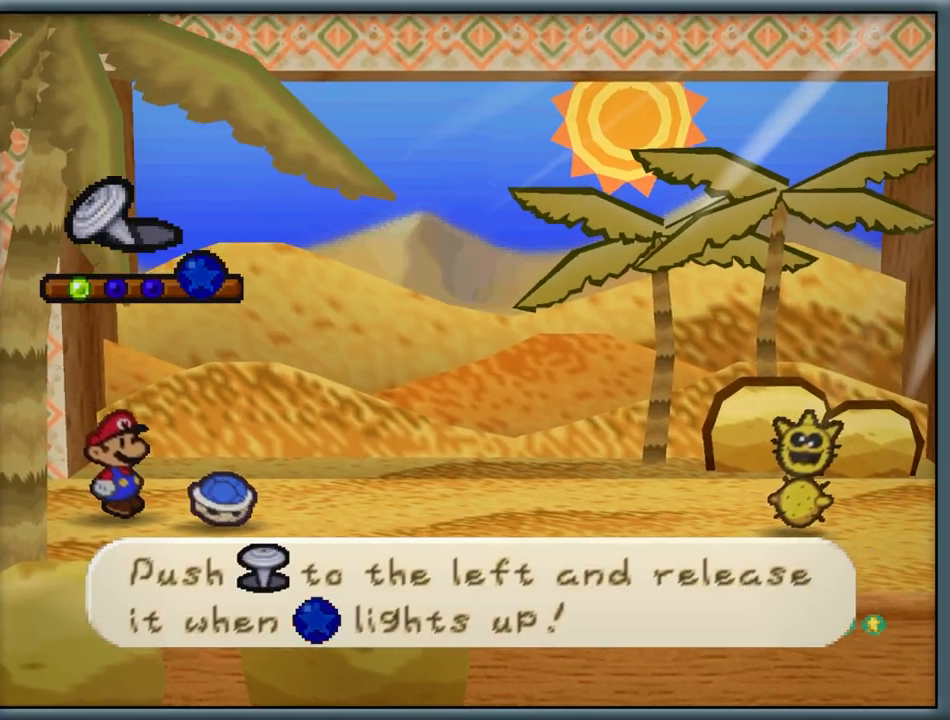
{"dt_ms": 500, "buttons": [], "left_stick": "left", "button_events": []}
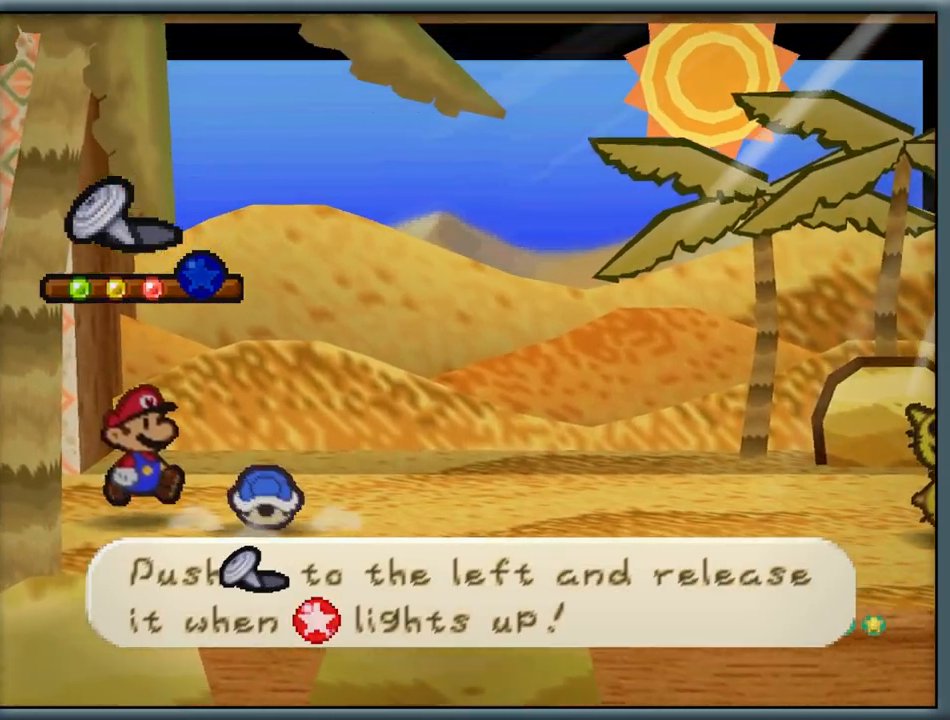
{"dt_ms": 500, "buttons": [], "left_stick": "center", "button_events": []}
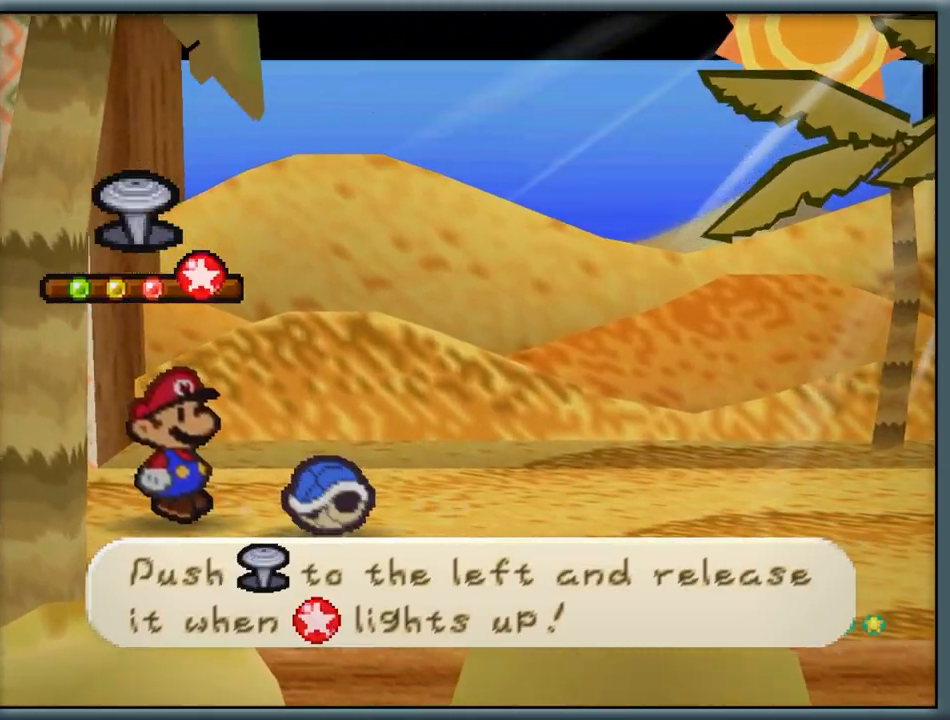
{"dt_ms": 500, "buttons": [], "left_stick": "center", "button_events": []}
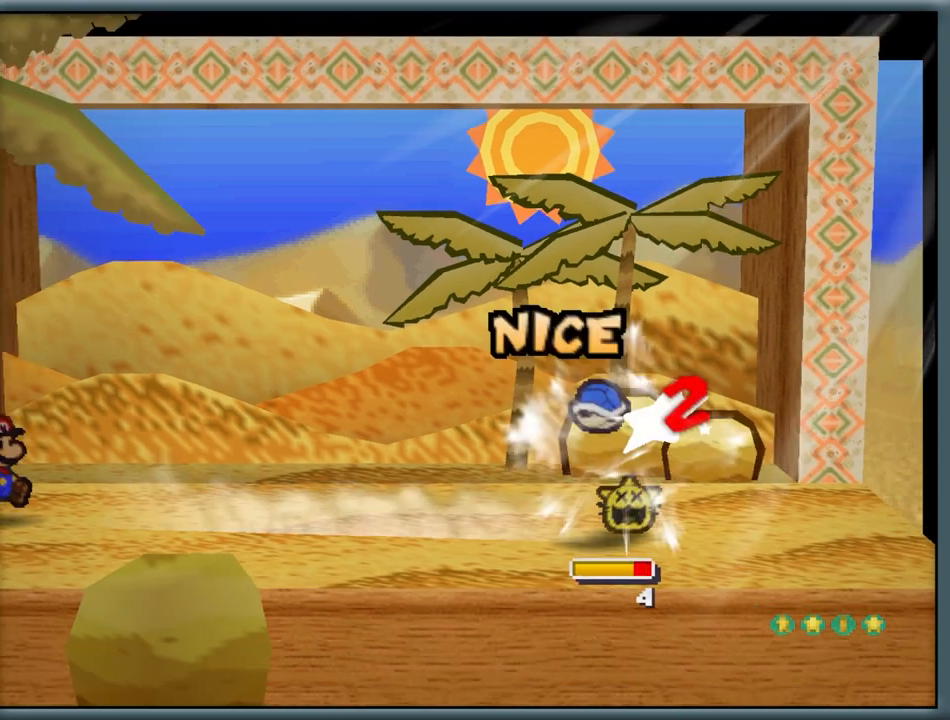
{"dt_ms": 500, "buttons": [], "left_stick": "center", "button_events": [[250, "A", "down"], [433, "A", "up"]]}
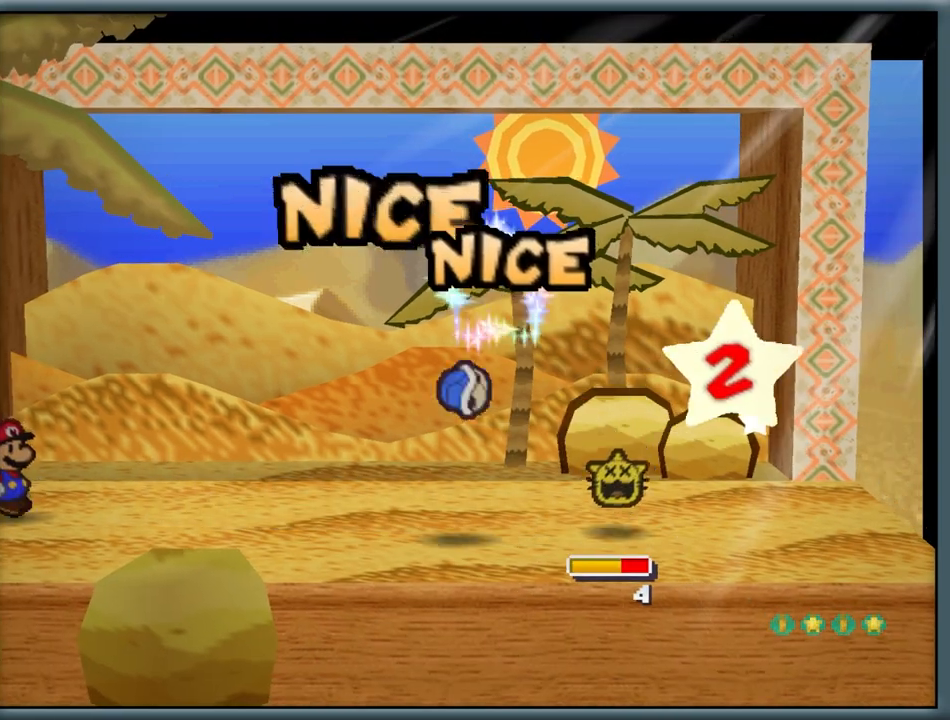
{"dt_ms": 500, "buttons": [], "left_stick": "center", "button_events": []}
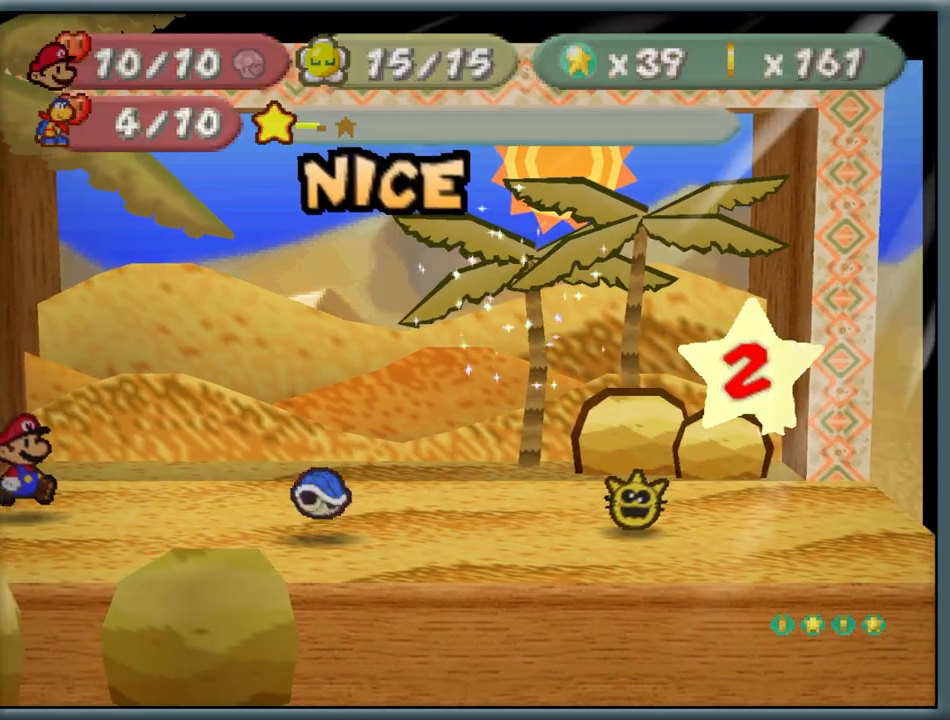
{"dt_ms": 500, "buttons": [], "left_stick": "center", "button_events": [[183, "A", "down"], [417, "A", "up"]]}
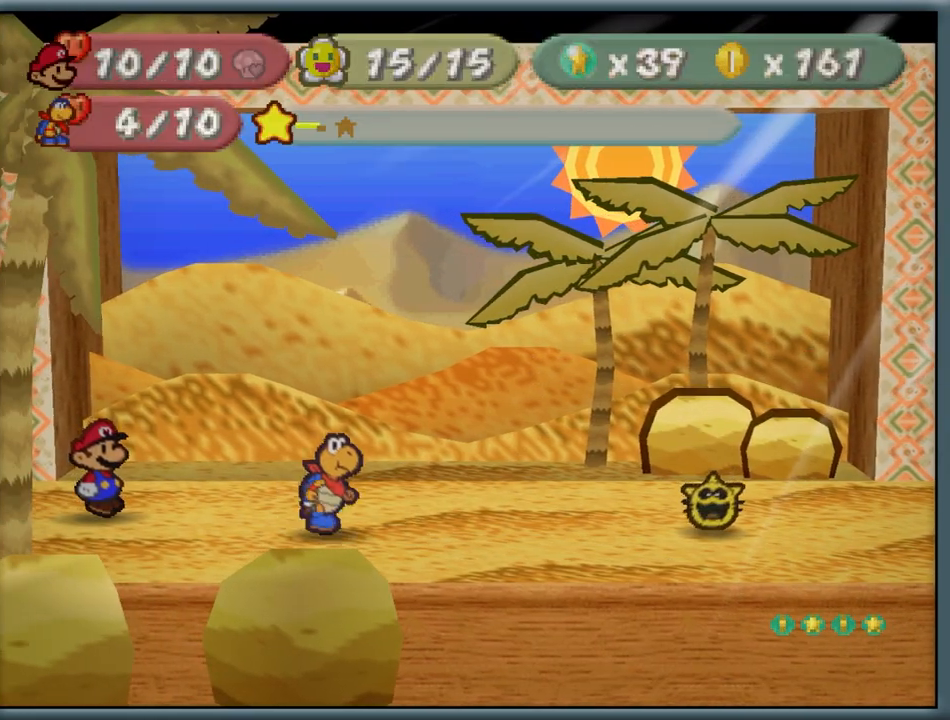
{"dt_ms": 500, "buttons": [], "left_stick": "center", "button_events": []}
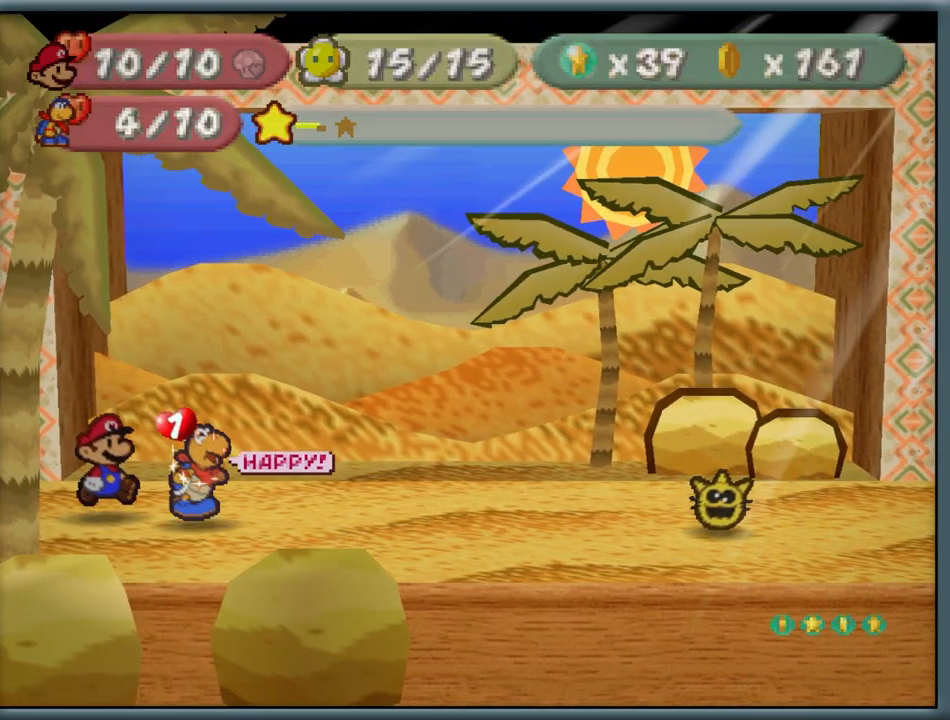
{"dt_ms": 500, "buttons": [], "left_stick": "center", "button_events": []}
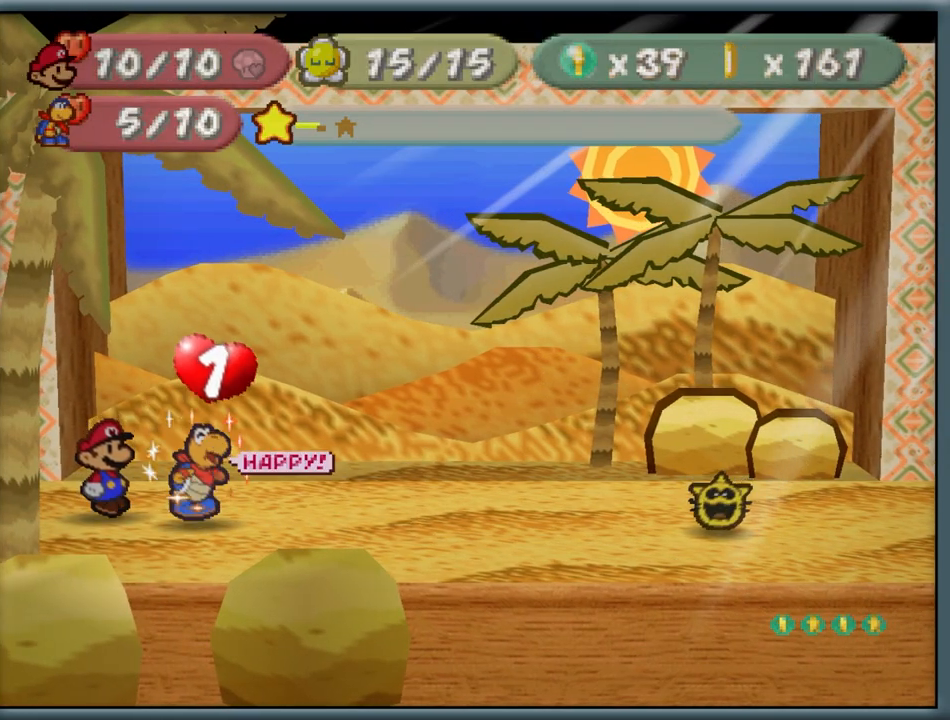
{"dt_ms": 500, "buttons": [], "left_stick": "center", "button_events": []}
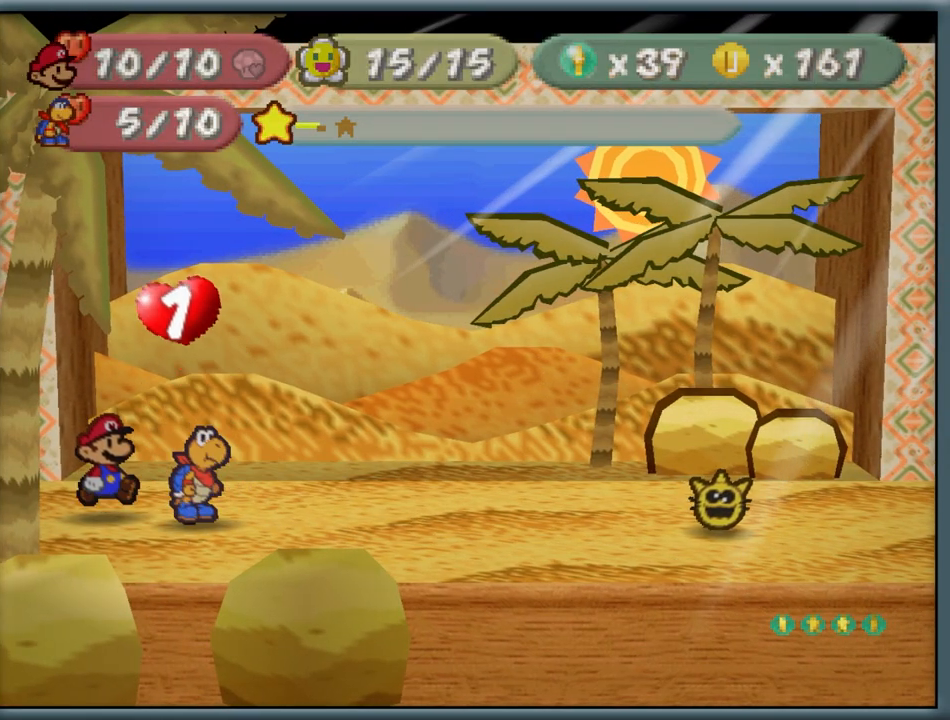
{"dt_ms": 500, "buttons": [], "left_stick": "center", "button_events": []}
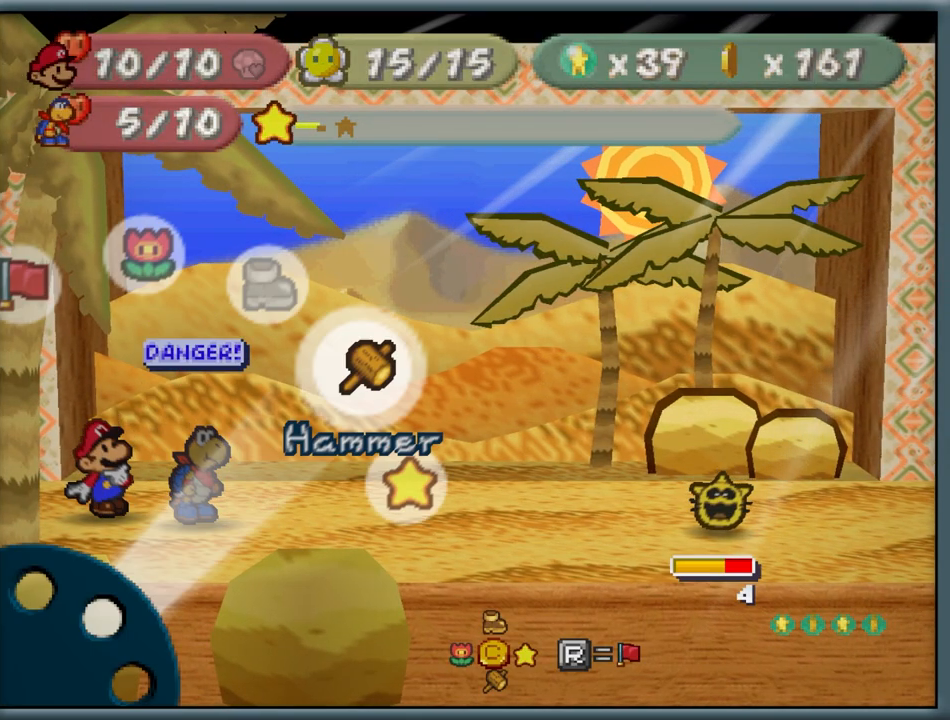
{"dt_ms": 1000, "buttons": [], "left_stick": "left", "button_events": [[150, "A", "down"], [217, "A", "up"], [317, "A", "down"], [383, "A", "up"], [467, "A", "down"], [550, "A", "up"]]}
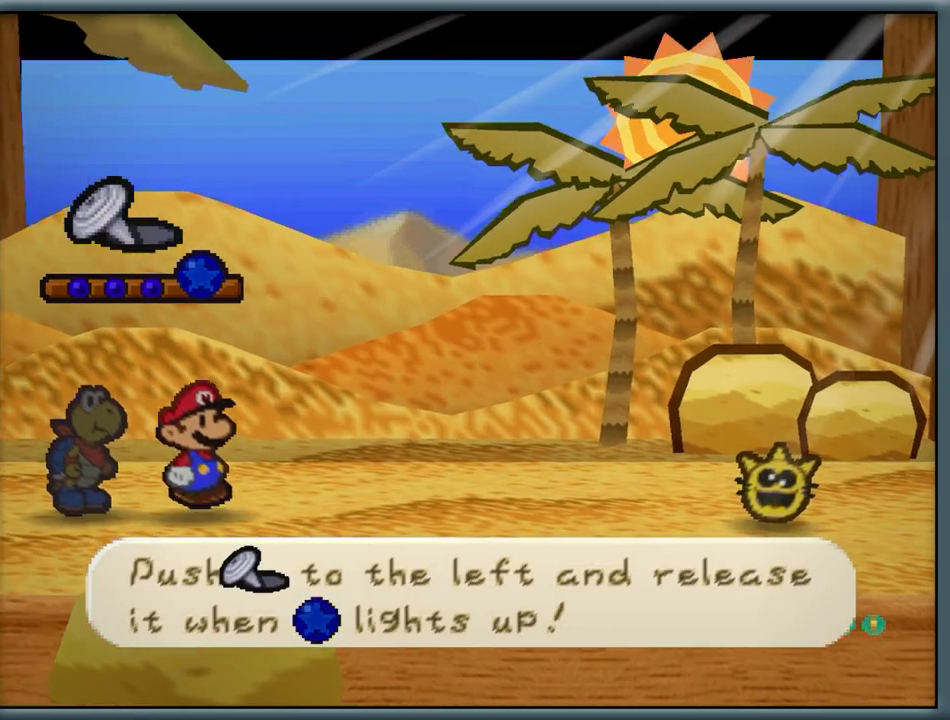
{"dt_ms": 500, "buttons": [], "left_stick": "left", "button_events": []}
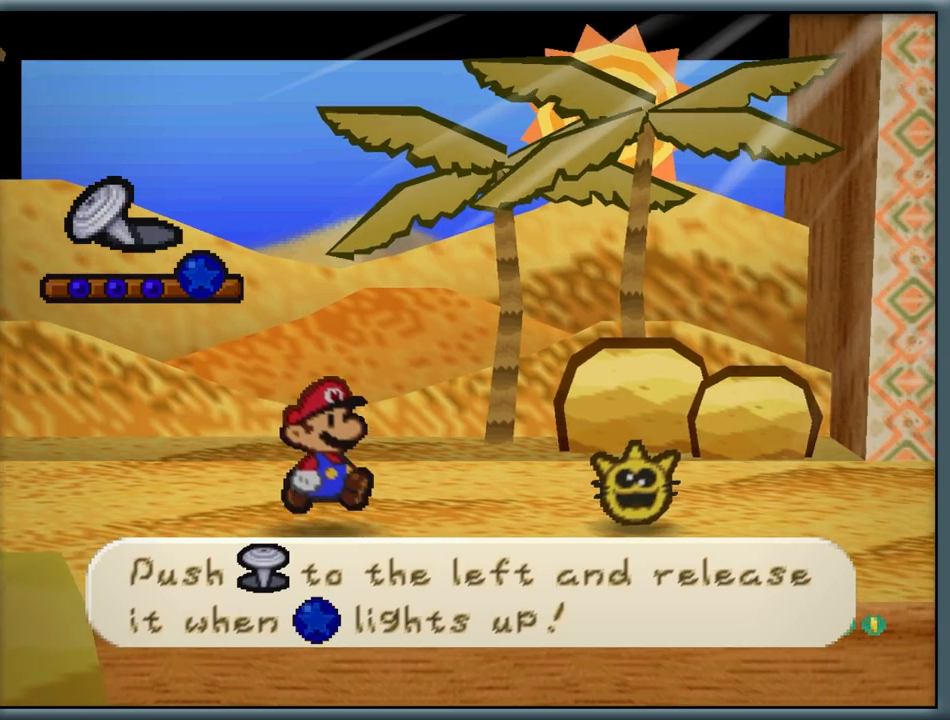
{"dt_ms": 500, "buttons": [], "left_stick": "left", "button_events": []}
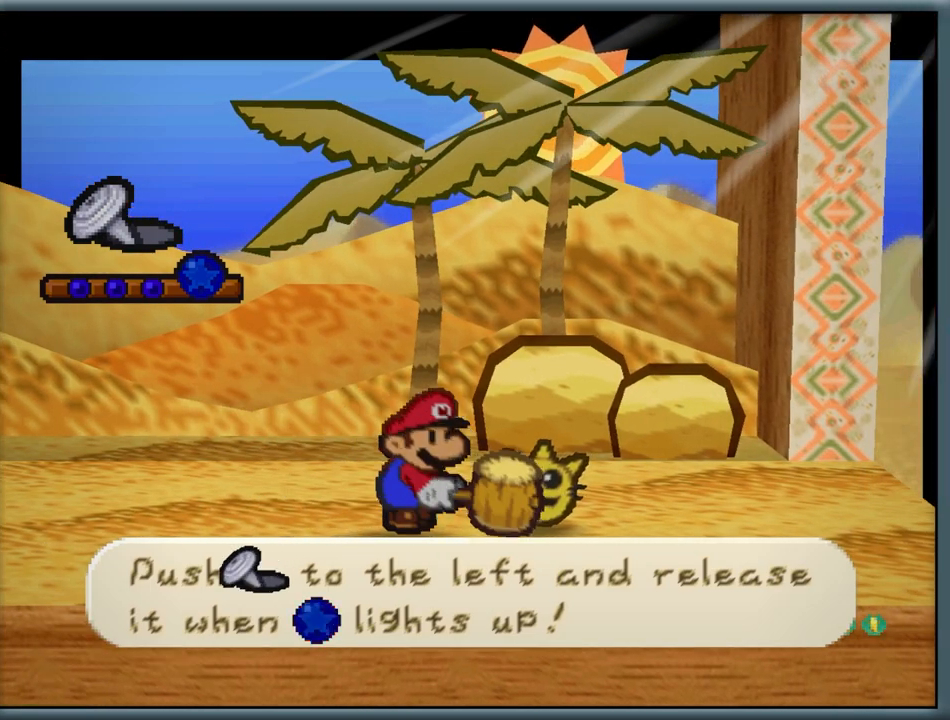
{"dt_ms": 500, "buttons": [], "left_stick": "left", "button_events": []}
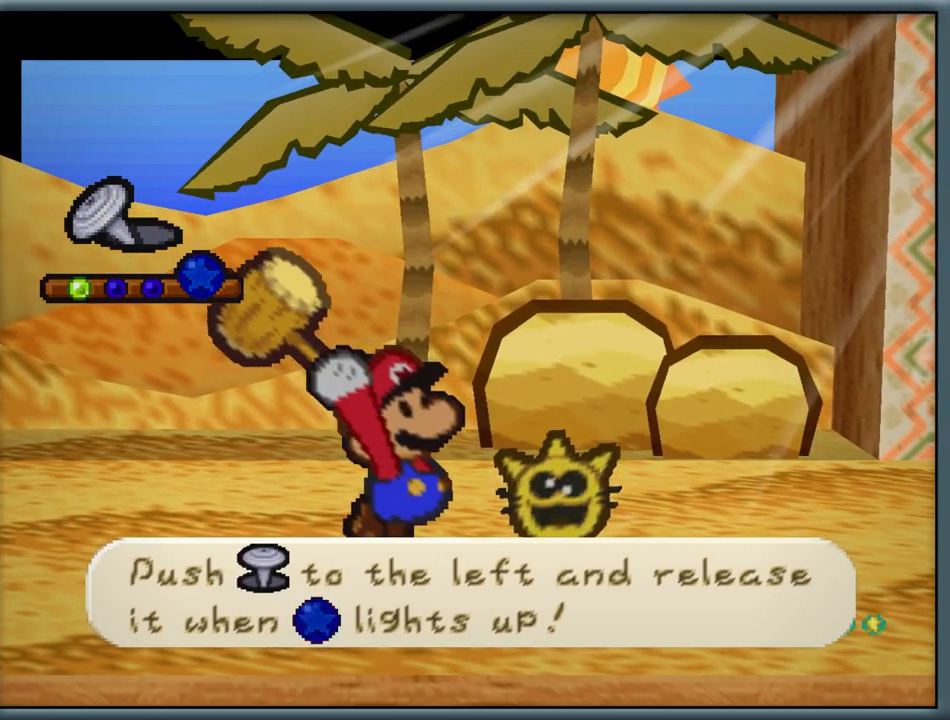
{"dt_ms": 500, "buttons": [], "left_stick": "left", "button_events": []}
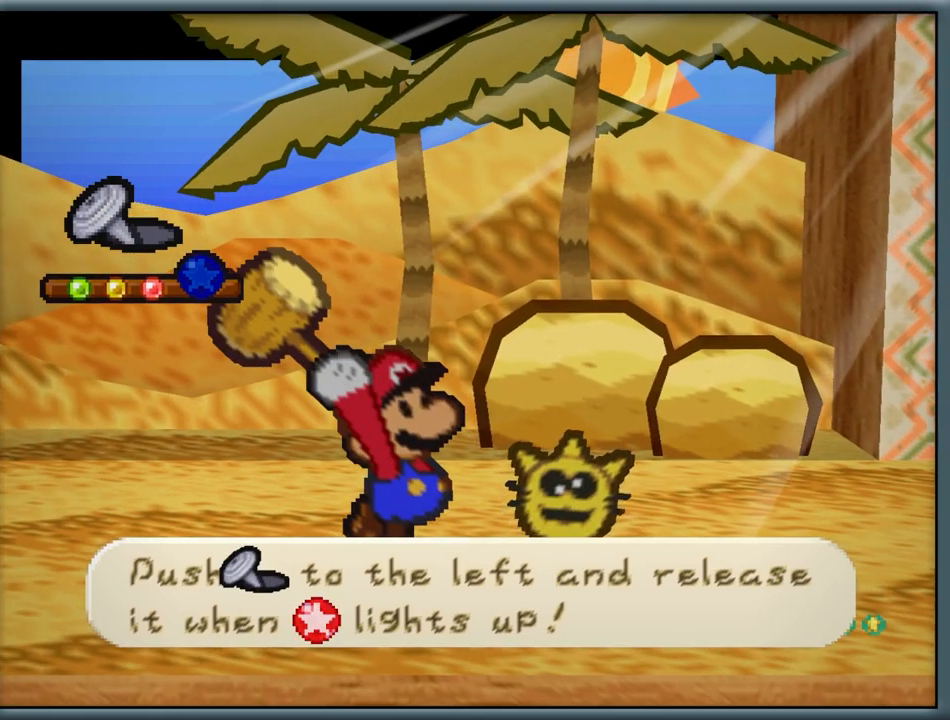
{"dt_ms": 500, "buttons": [], "left_stick": "center", "button_events": []}